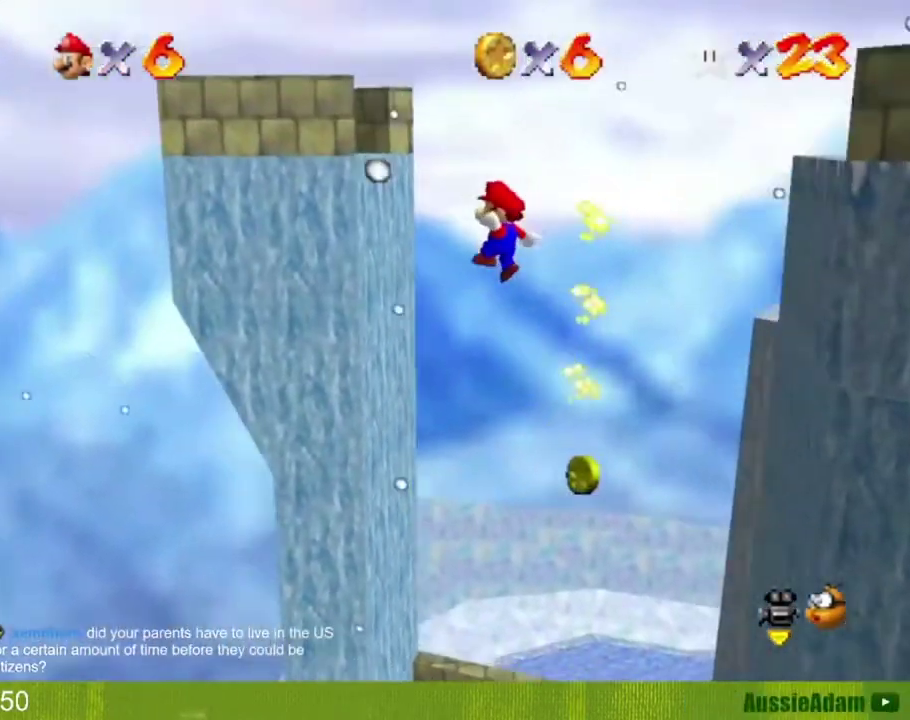
Gameplay with a controller (Nintendo layout); each line is a JSON object with the inputs held at the frame after it. "button_events" lists button changes between this image and that frame as [ms after this image, input, new state], when the widget could be followed in between (sticks are given only as held states). Not read: L3 R3.
{"buttons": ["A"], "left_stick": "down-right", "button_events": [[217, "A", "down"]]}
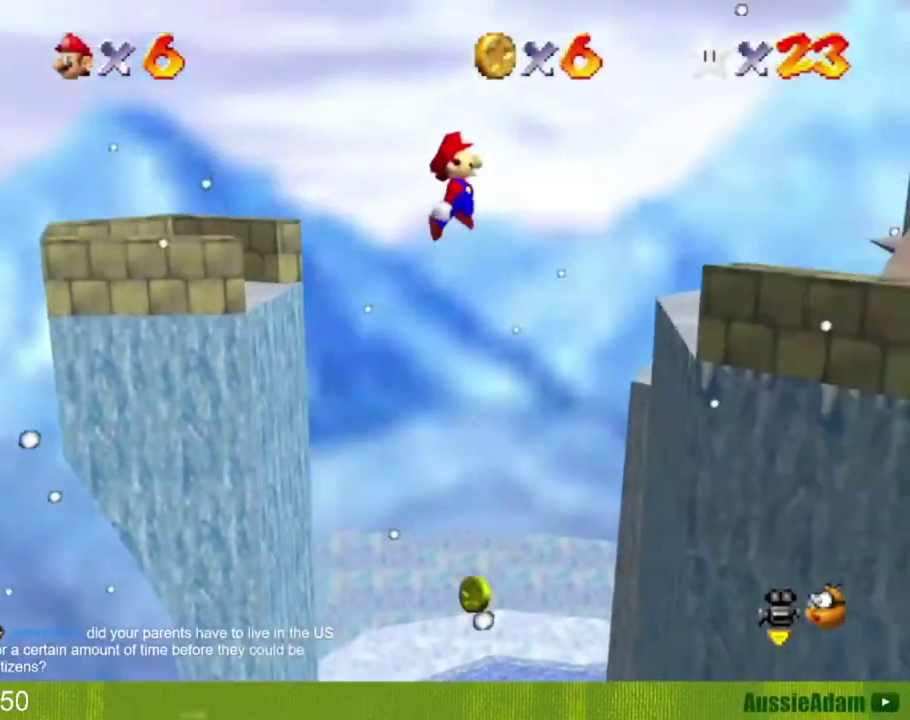
{"buttons": [], "left_stick": "center", "button_events": [[217, "A", "up"], [383, "C_LEFT", "down"], [467, "C_LEFT", "up"]]}
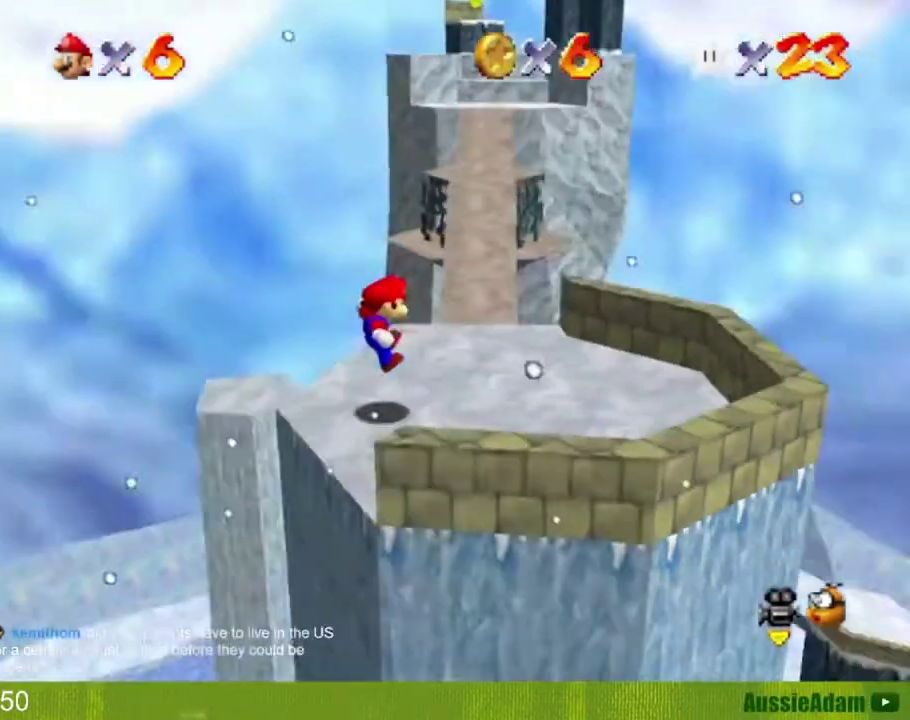
{"buttons": ["Z"], "left_stick": "up", "button_events": [[501, "Z", "down"]]}
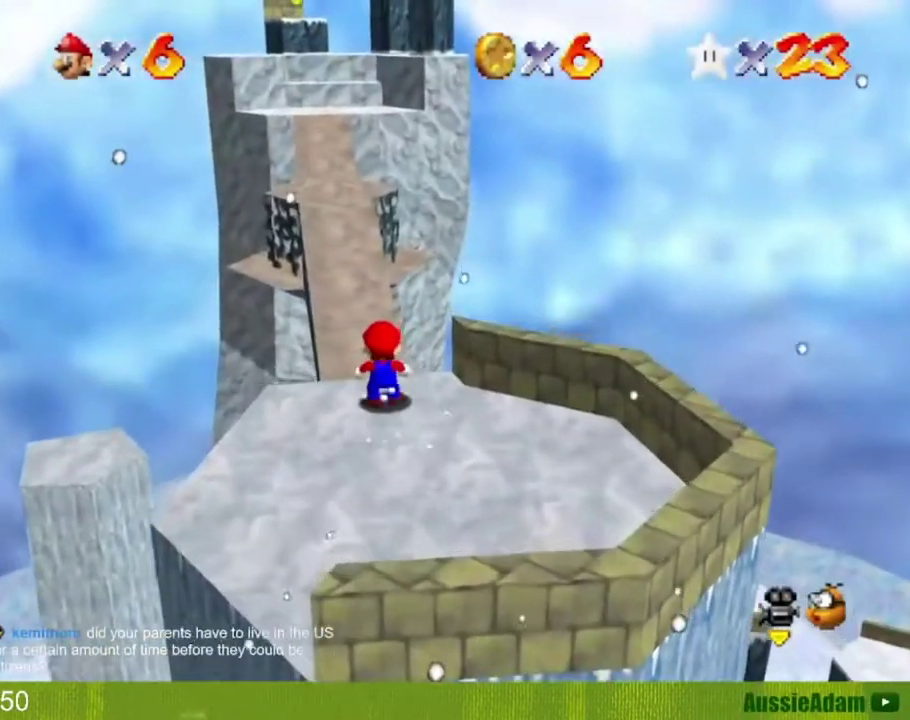
{"buttons": [], "left_stick": "up-left", "button_events": [[16, "A", "down"], [117, "A", "up"], [183, "Z", "up"]]}
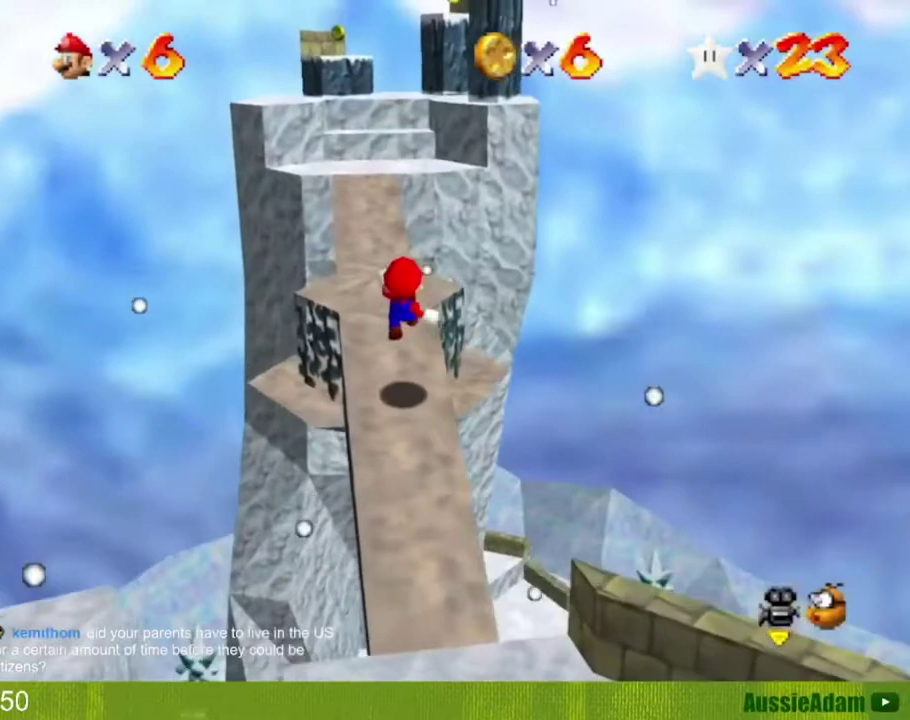
{"buttons": [], "left_stick": "up", "button_events": []}
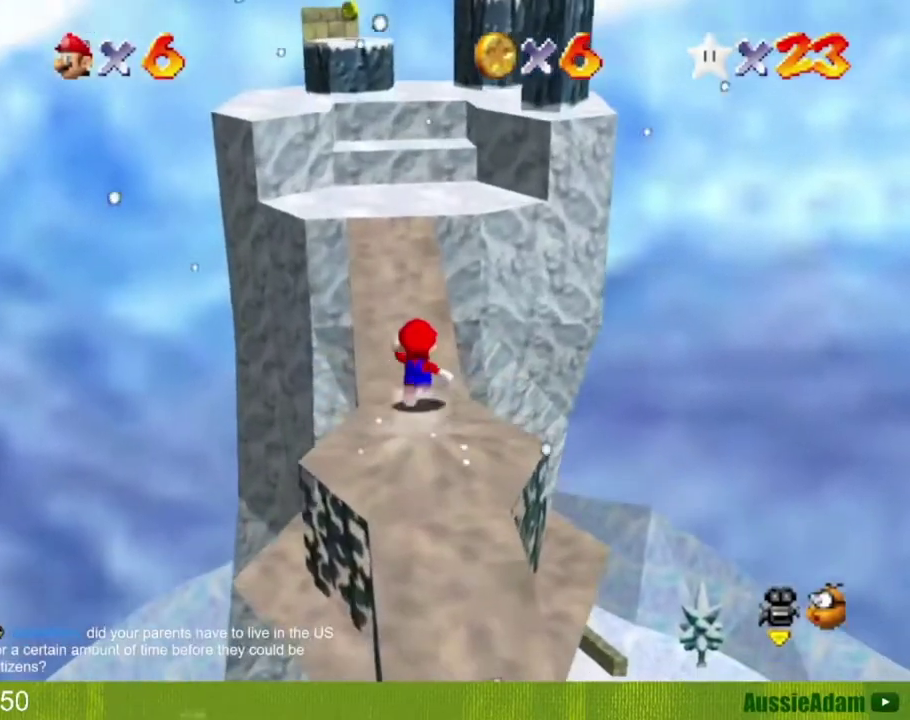
{"buttons": [], "left_stick": "up-left", "button_events": [[83, "B", "down"], [150, "B", "up"], [367, "B", "down"], [400, "A", "down"], [500, "A", "up"], [500, "B", "up"]]}
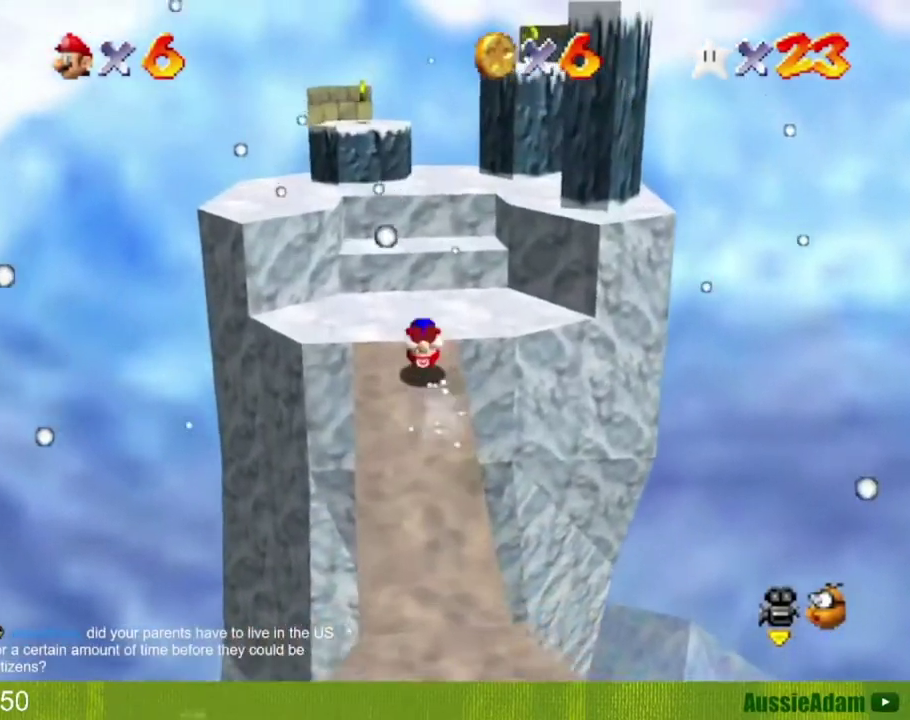
{"buttons": ["A"], "left_stick": "up-left", "button_events": [[84, "C_LEFT", "down"], [184, "C_LEFT", "up"], [434, "A", "down"]]}
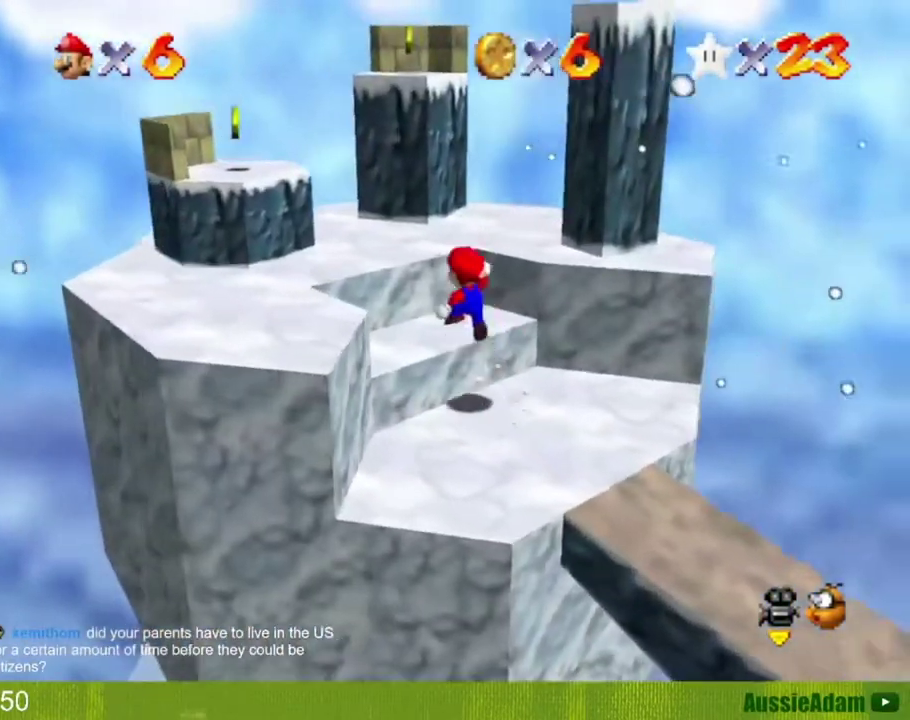
{"buttons": ["C_LEFT"], "left_stick": "up-left", "button_events": [[134, "A", "up"], [467, "C_LEFT", "down"]]}
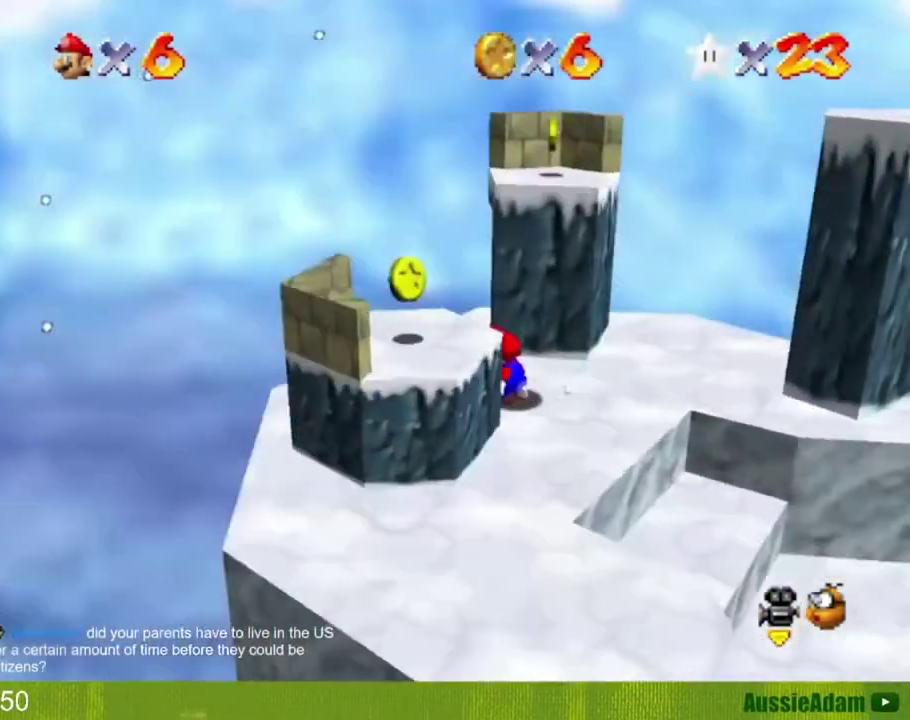
{"buttons": ["C_LEFT"], "left_stick": "up-left", "button_events": [[33, "C_LEFT", "up"], [417, "C_LEFT", "down"]]}
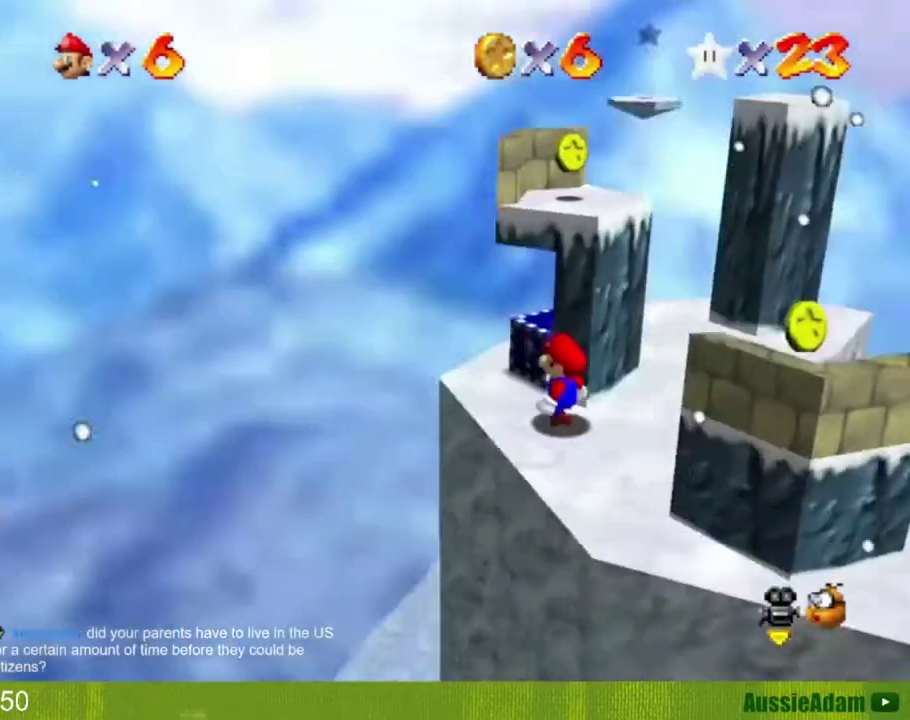
{"buttons": [], "left_stick": "up-left", "button_events": [[17, "C_LEFT", "up"]]}
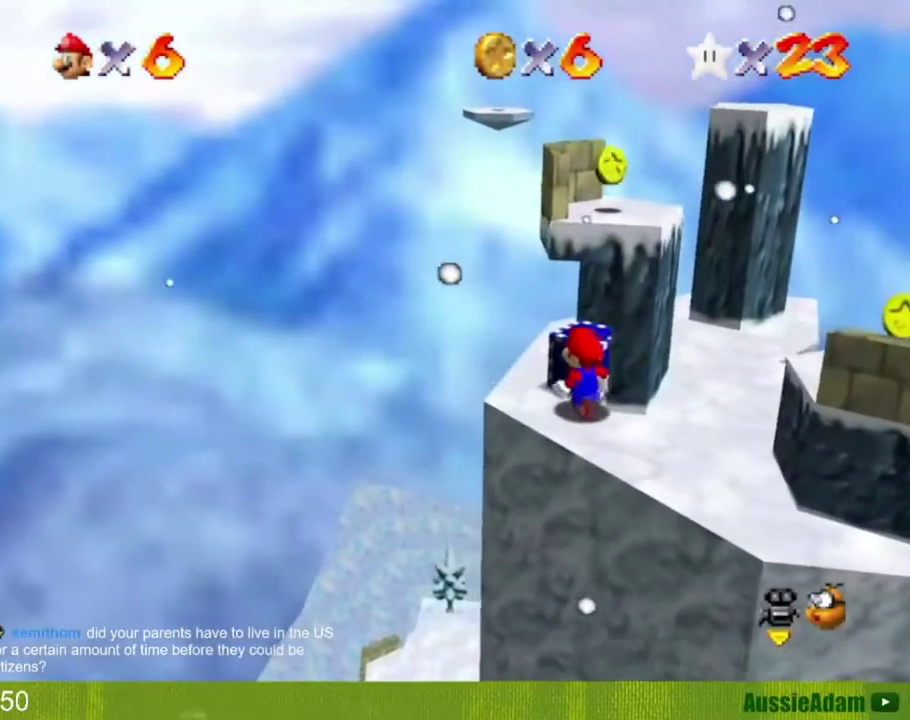
{"buttons": ["A", "Z"], "left_stick": "center", "button_events": [[200, "A", "down"], [200, "Z", "down"]]}
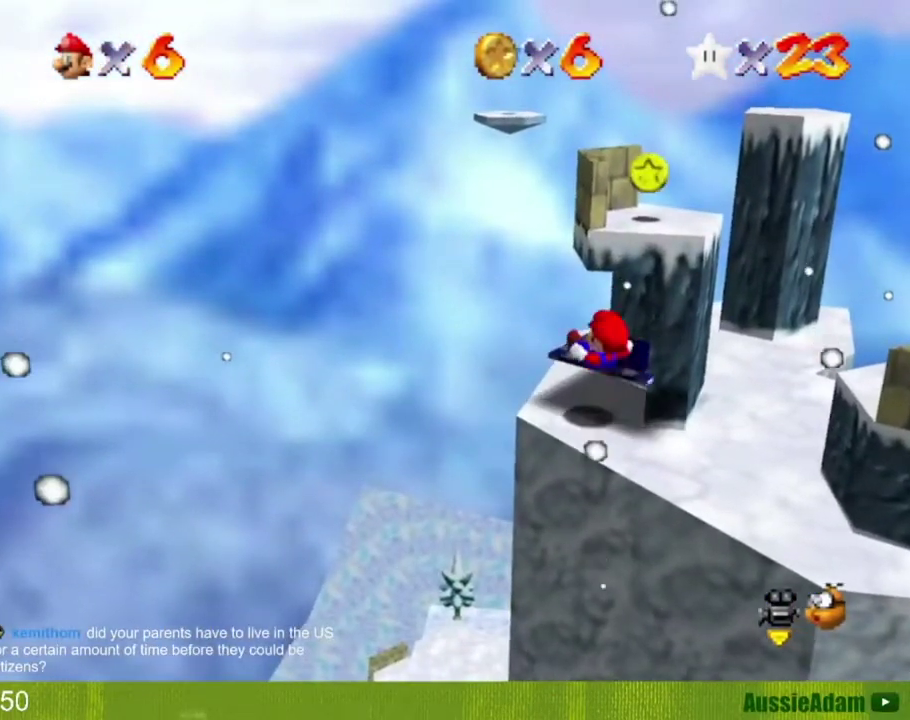
{"buttons": [], "left_stick": "center", "button_events": [[33, "A", "up"], [83, "Z", "up"], [167, "C_LEFT", "down"], [234, "C_LEFT", "up"]]}
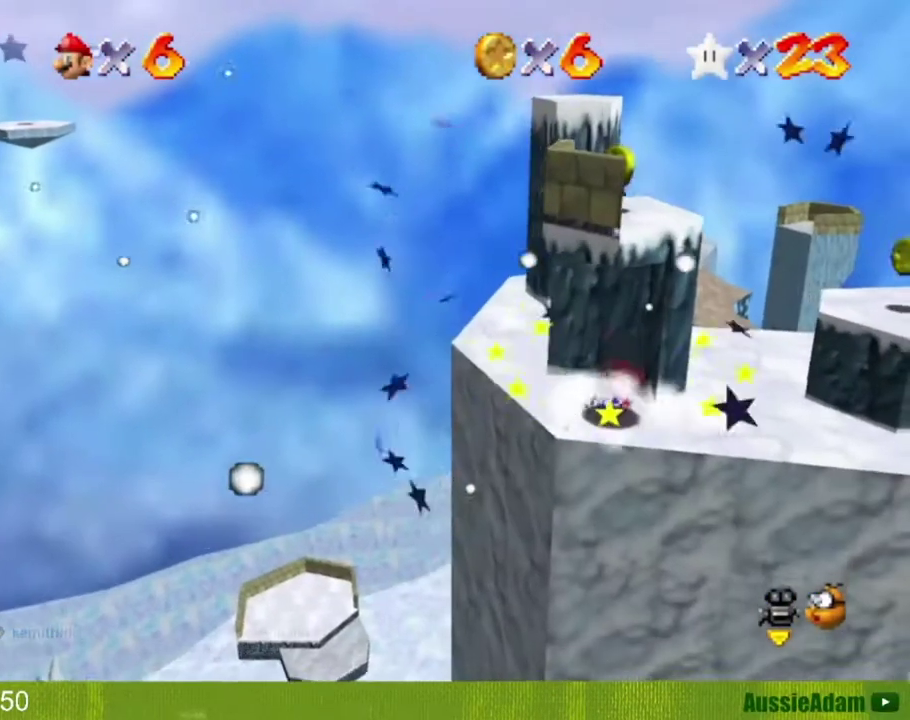
{"buttons": [], "left_stick": "down-right", "button_events": []}
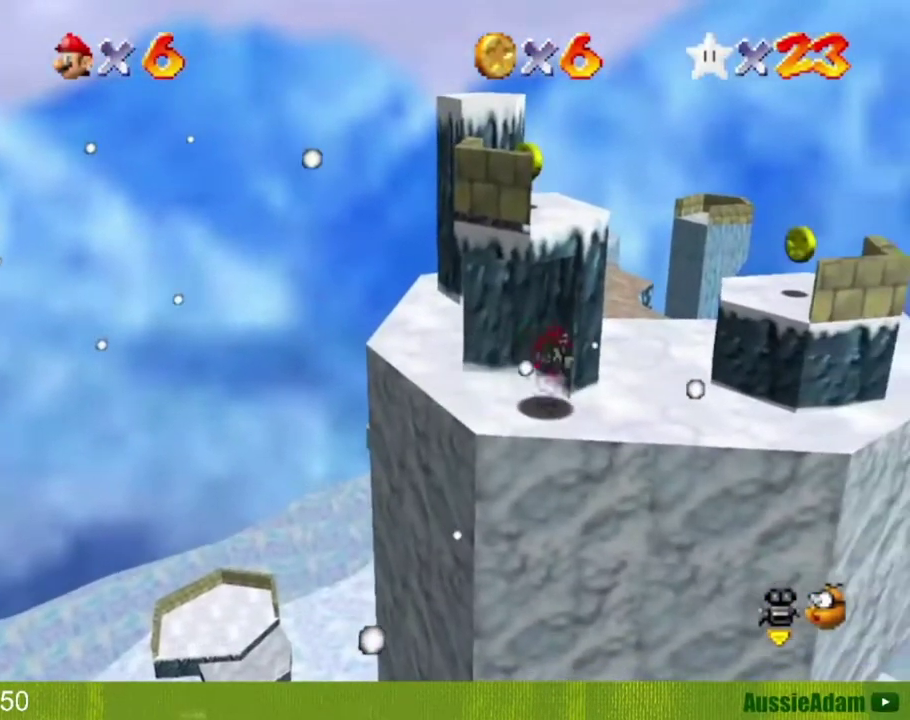
{"buttons": [], "left_stick": "up-right", "button_events": []}
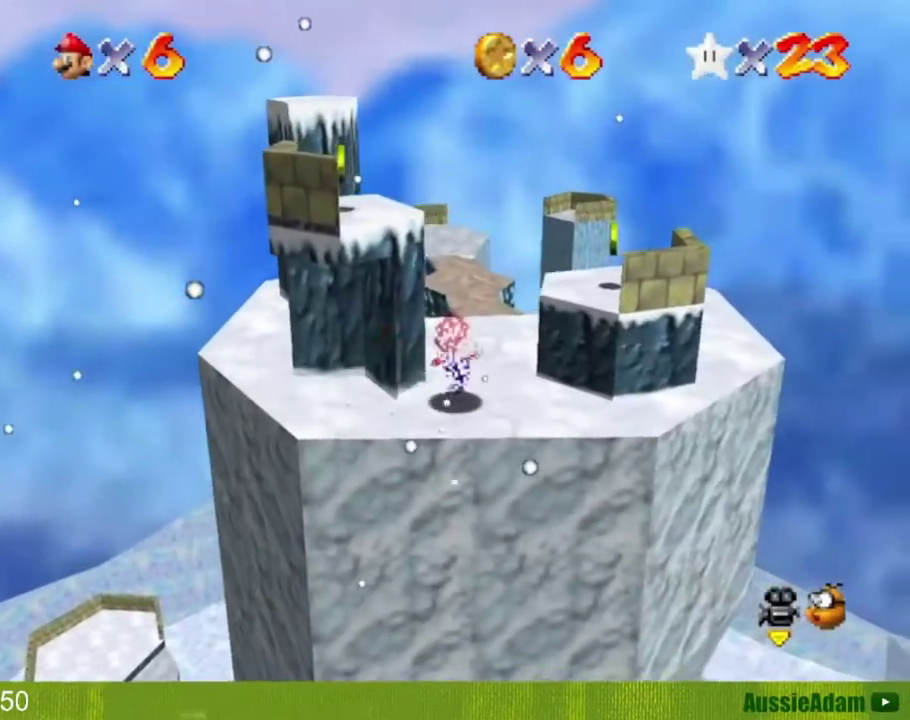
{"buttons": ["A"], "left_stick": "up", "button_events": [[383, "A", "down"]]}
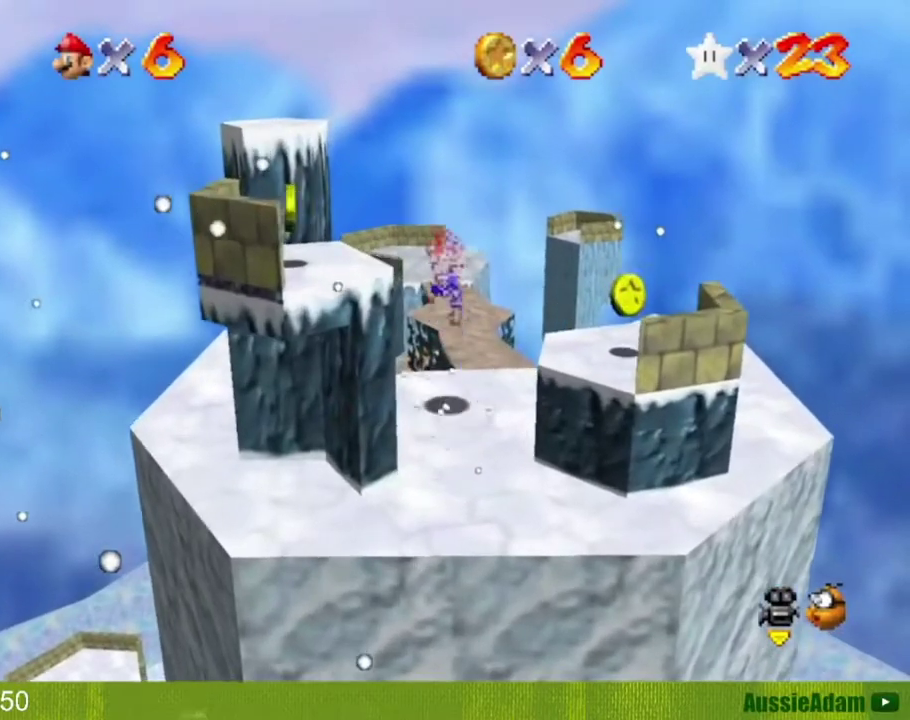
{"buttons": ["B"], "left_stick": "up-right", "button_events": [[33, "A", "up"], [467, "B", "down"]]}
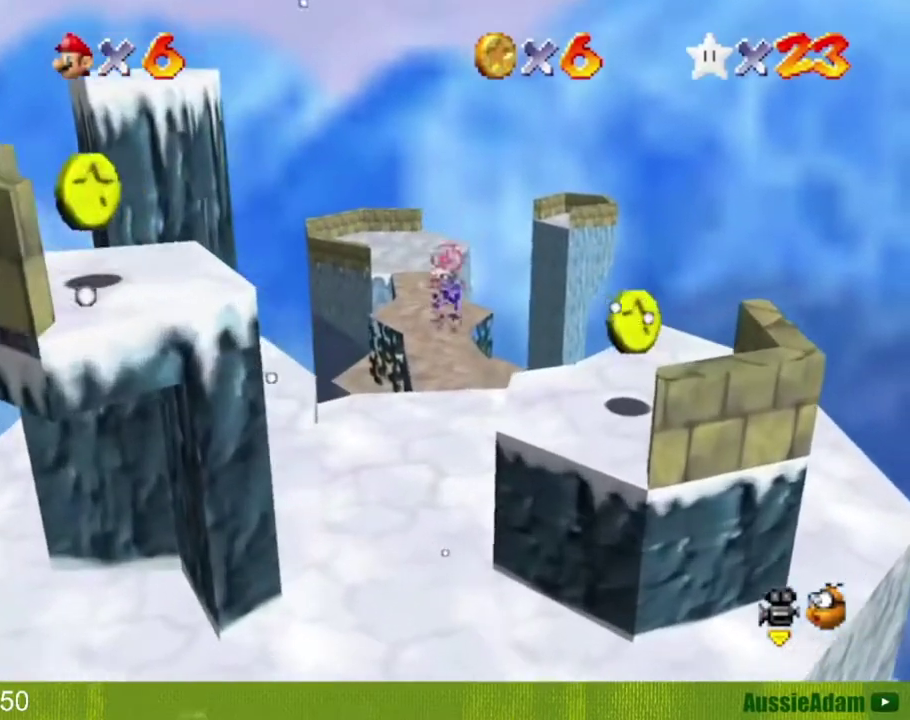
{"buttons": [], "left_stick": "right"}
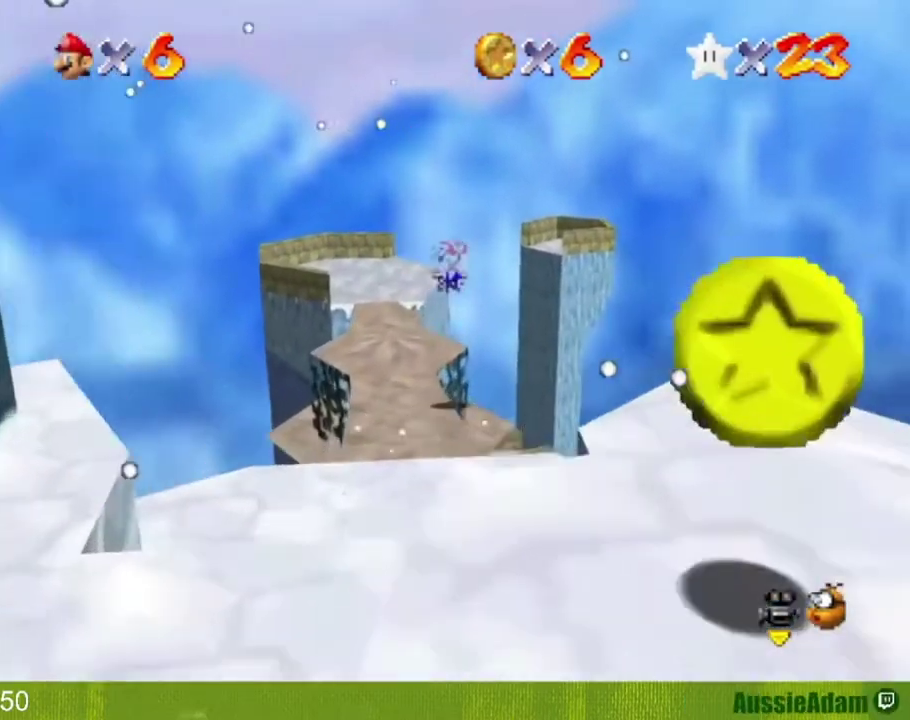
{"buttons": [], "left_stick": "center"}
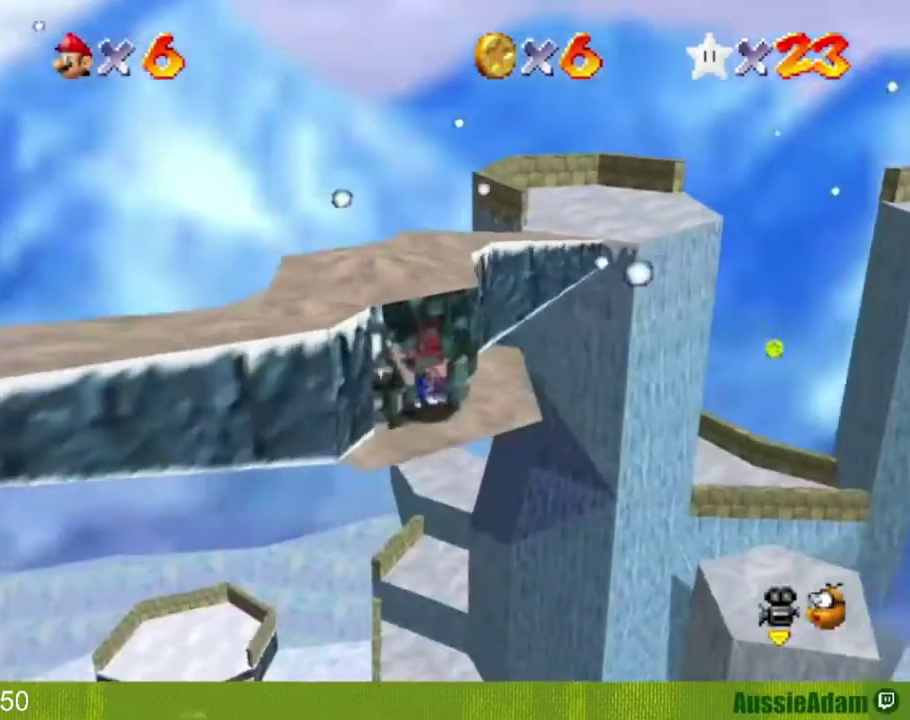
{"buttons": [], "left_stick": "down-left", "button_events": []}
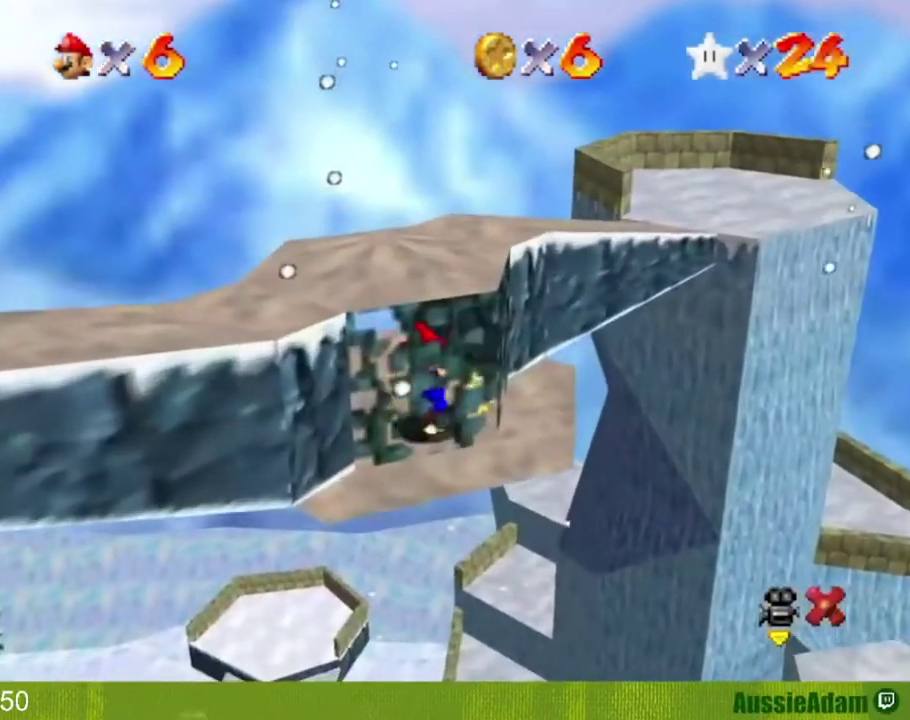
{"buttons": [], "left_stick": "down"}
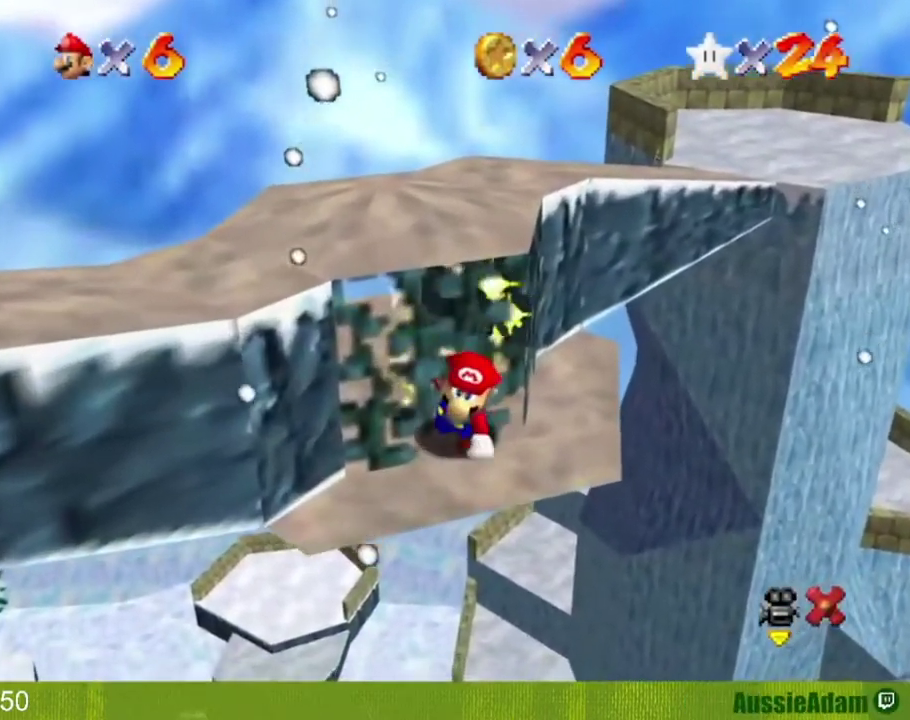
{"buttons": [], "left_stick": "down-right", "button_events": []}
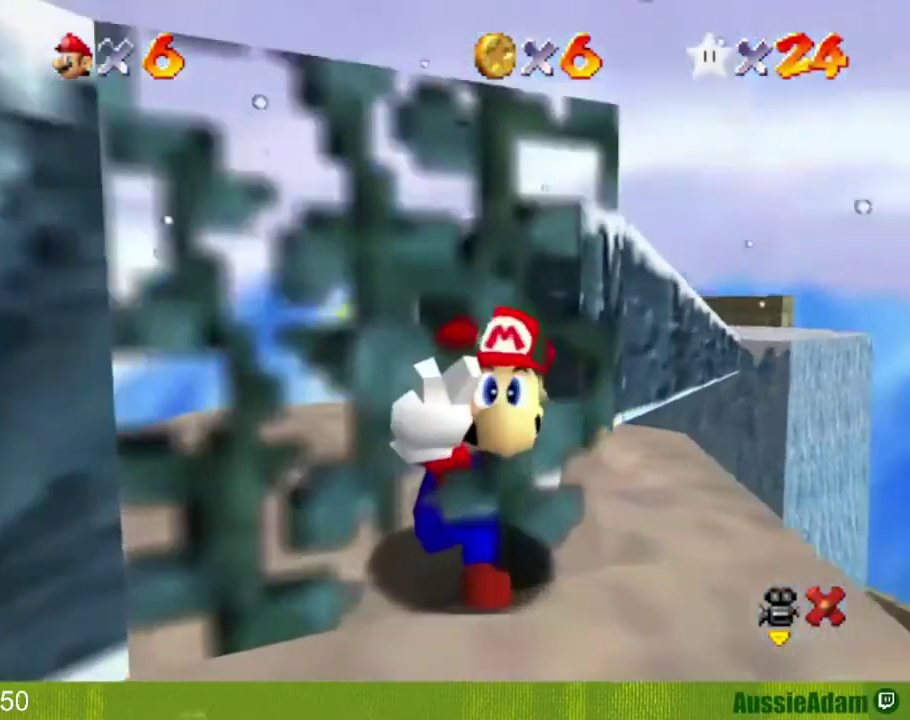
{"buttons": [], "left_stick": "down", "button_events": []}